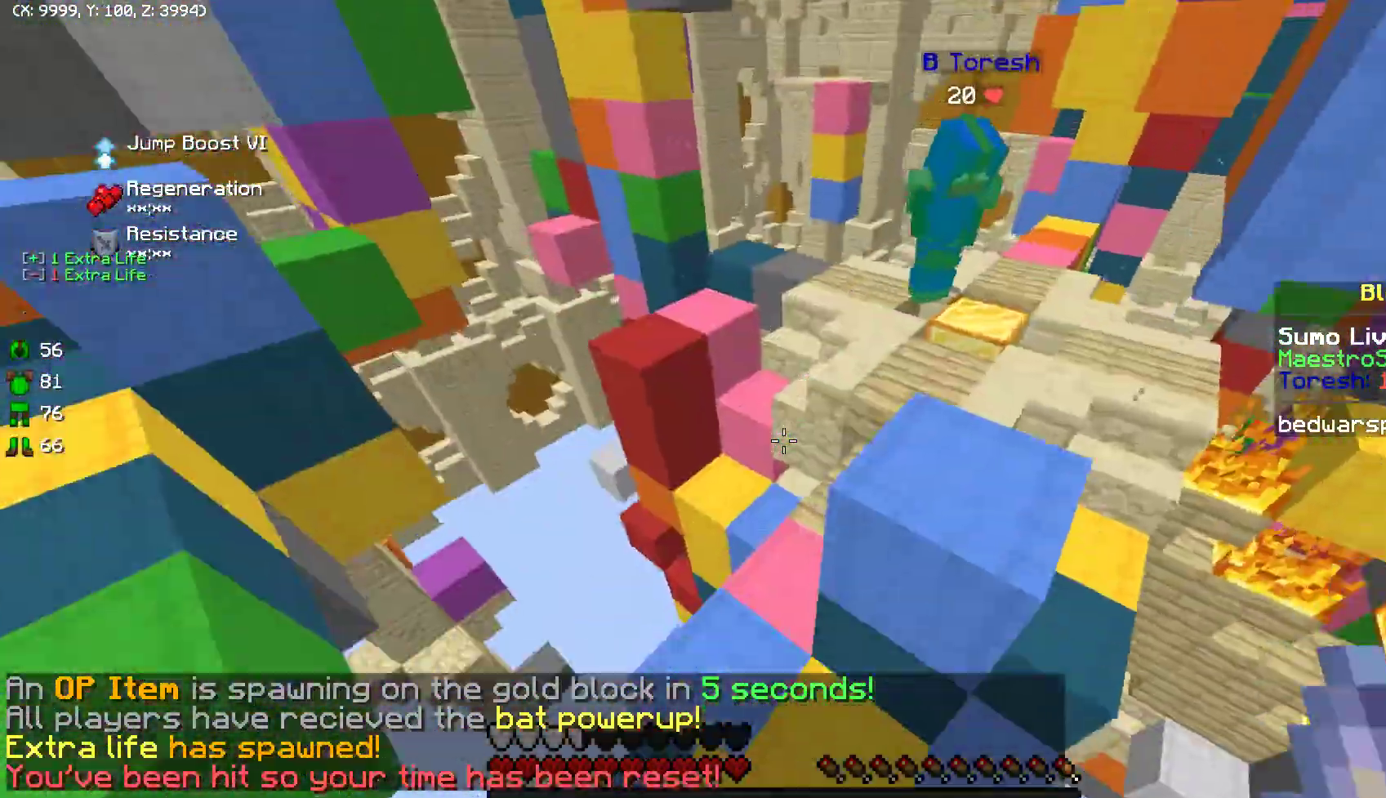
Gameplay with keyboard and mouse; each line is a JSON object with the keys and mouse buttons held at the frame after it. "events" lists presses ("down") and releases ("up") of "a", "d", "s", "w", "mouse_left" and "mouse_right" between this image and that frame as [ms after this image, input, new state], when the widget could be followed in between. "mouse_left", "mouse_right" = the "left", "right" buttons of the "mouse" list. No other keys are recorded. Fast repeated clicks can show as one long hold. Mouse movement is not recorded.
{"keys": ["w"], "mouse": [], "events": [[483, "mouse_right", "down"], [500, "mouse_right", "up"]]}
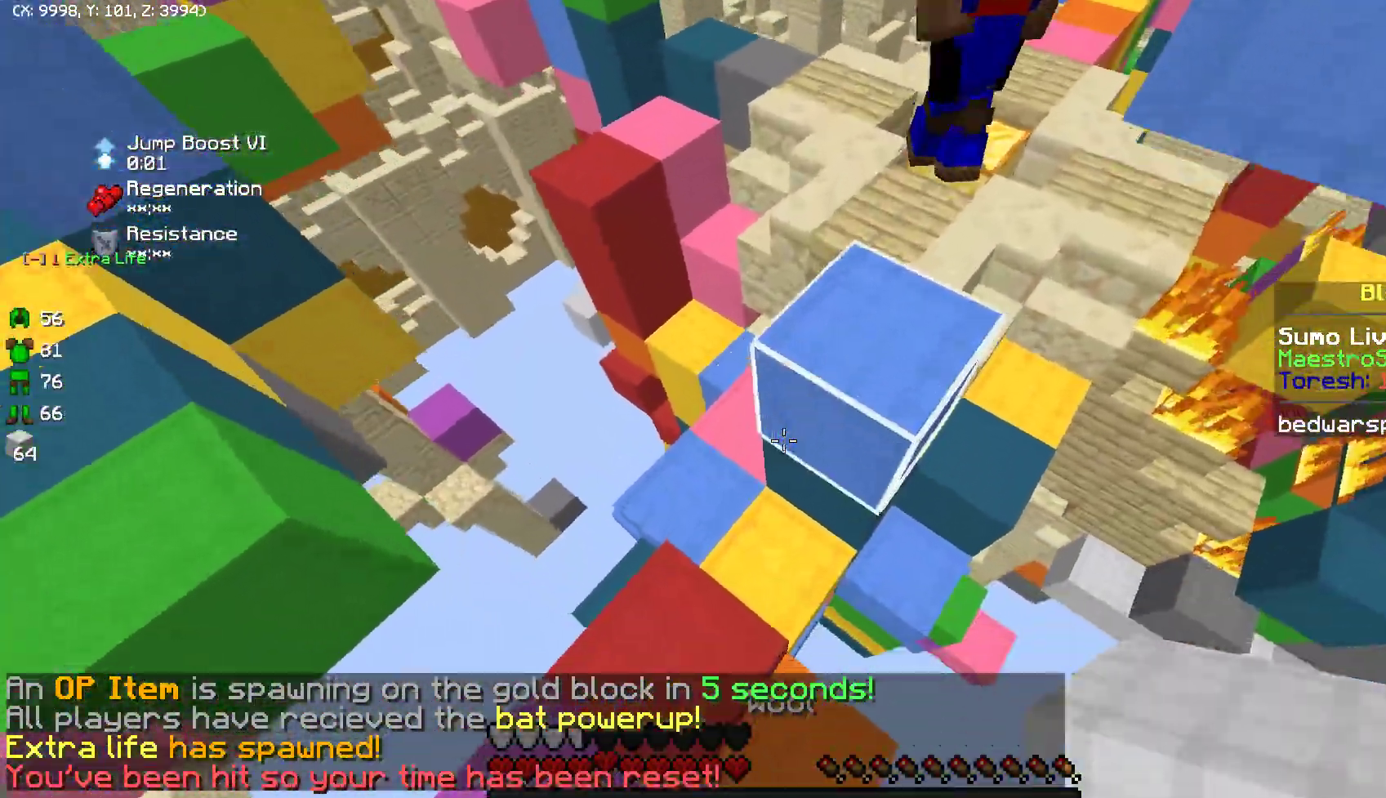
{"keys": ["w"], "mouse": [], "events": []}
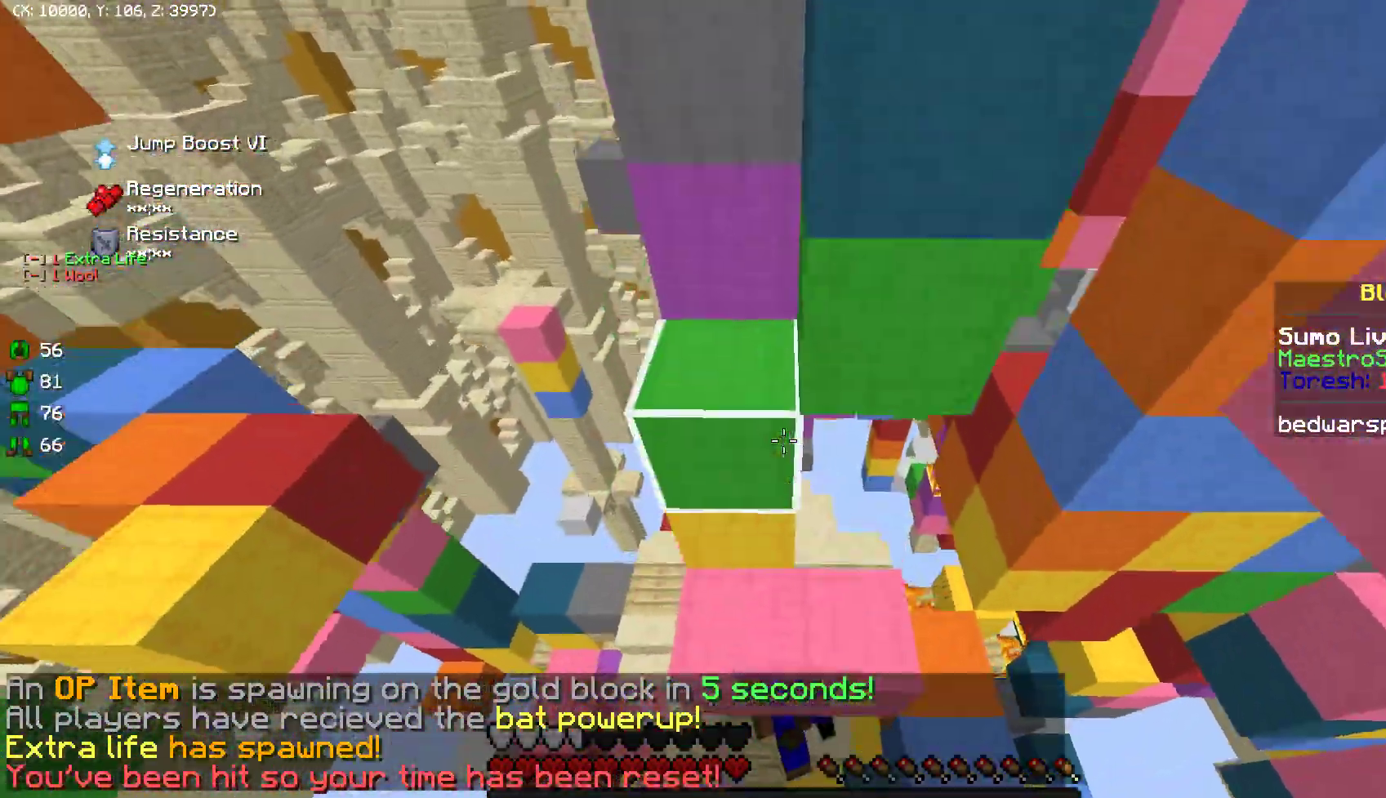
{"keys": ["d"], "mouse": [], "events": [[150, "d", "down"], [183, "w", "up"], [300, "d", "up"], [500, "d", "down"]]}
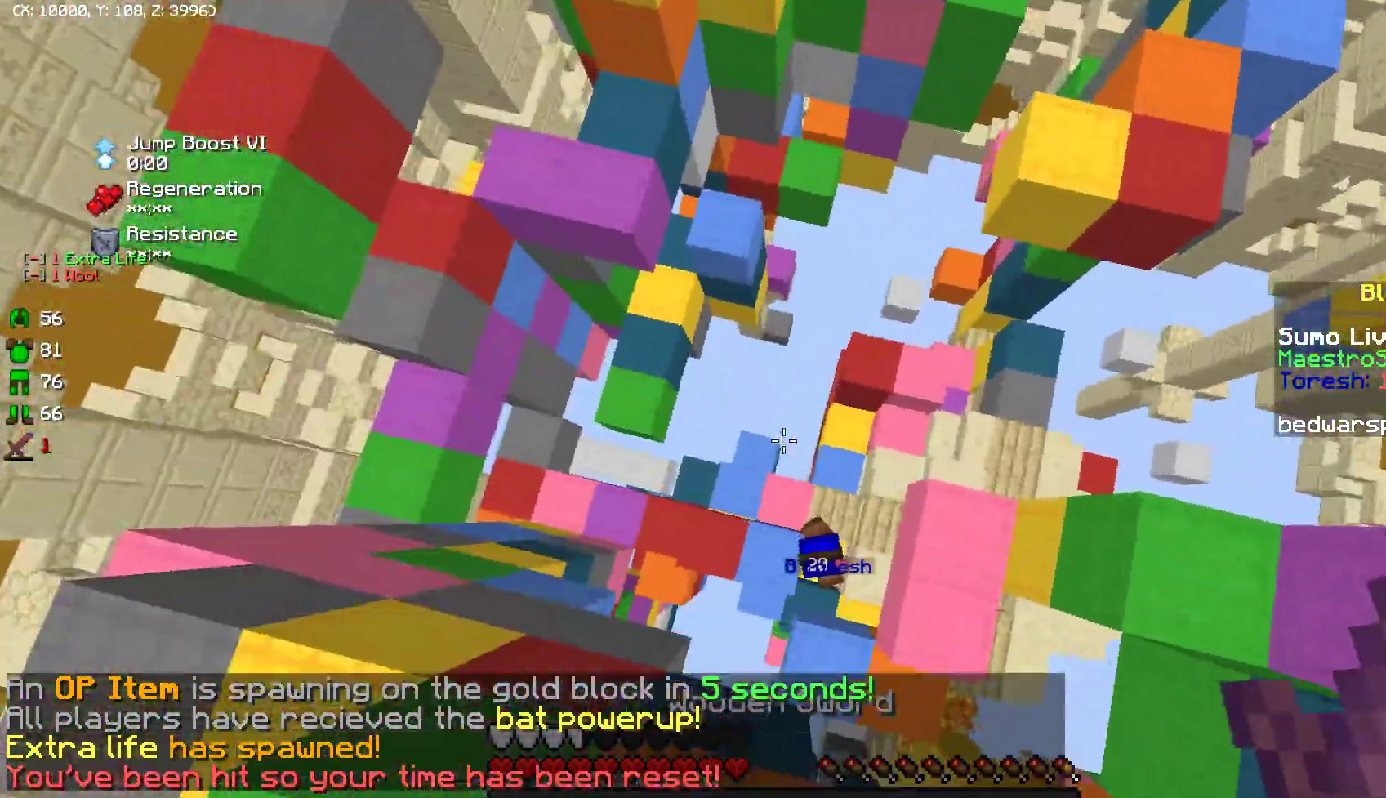
{"keys": ["d"], "mouse": [], "events": [[33, "w", "down"], [133, "w", "up"]]}
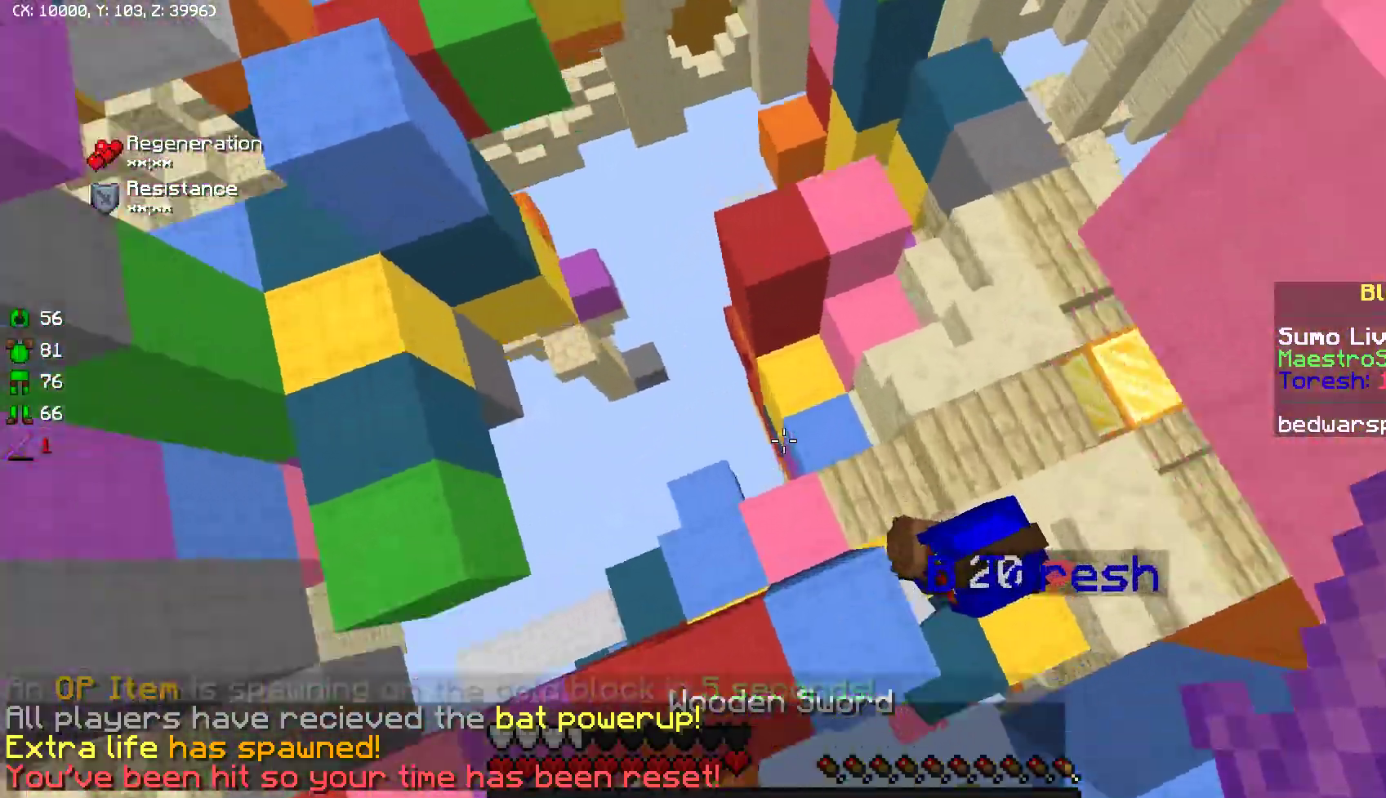
{"keys": [], "mouse": [], "events": [[133, "mouse_left", "down"], [217, "mouse_left", "up"], [267, "mouse_left", "down"], [367, "mouse_left", "up"], [383, "mouse_left", "down"], [400, "d", "up"], [483, "mouse_left", "up"]]}
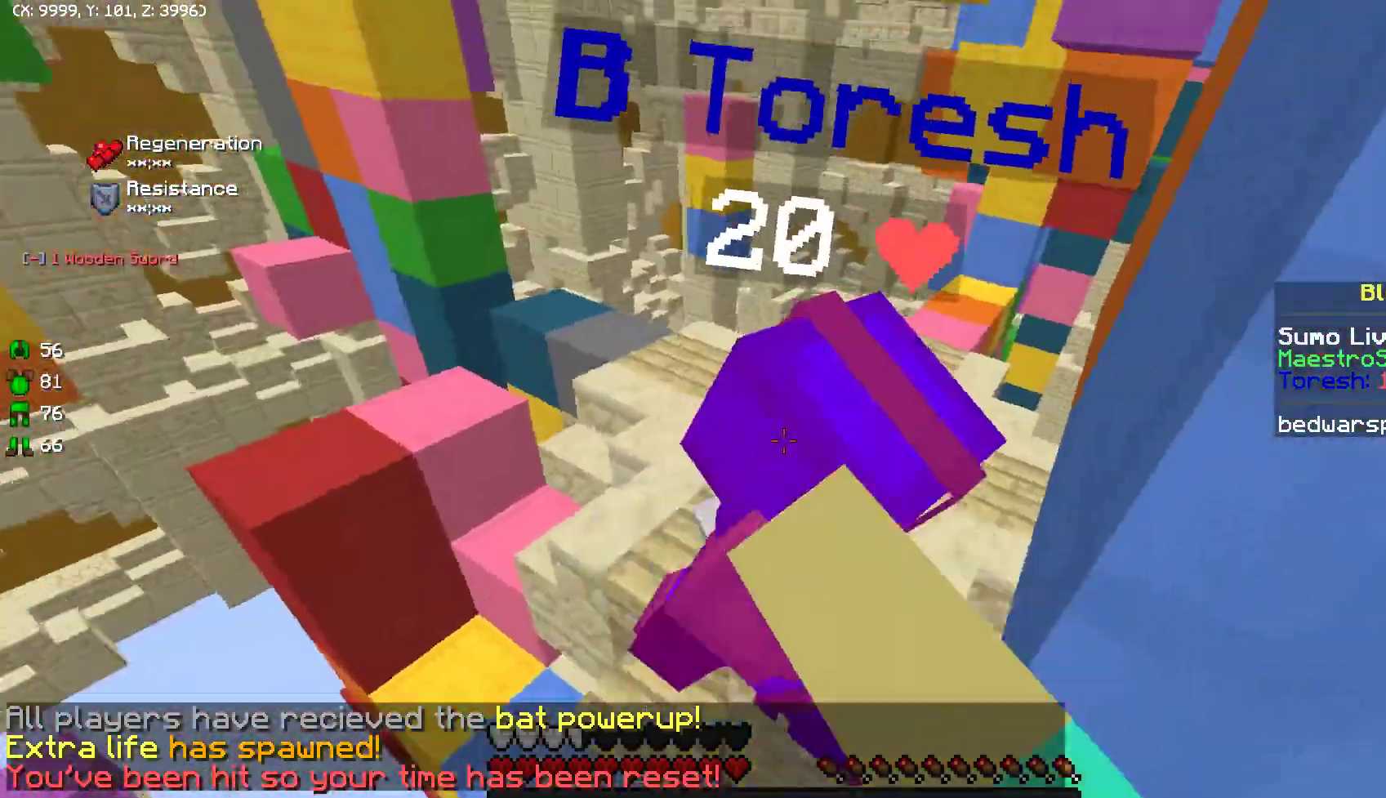
{"keys": ["w"], "mouse": [], "events": [[17, "mouse_left", "down"], [133, "mouse_left", "up"], [183, "w", "down"], [367, "mouse_left", "down"], [467, "mouse_left", "up"]]}
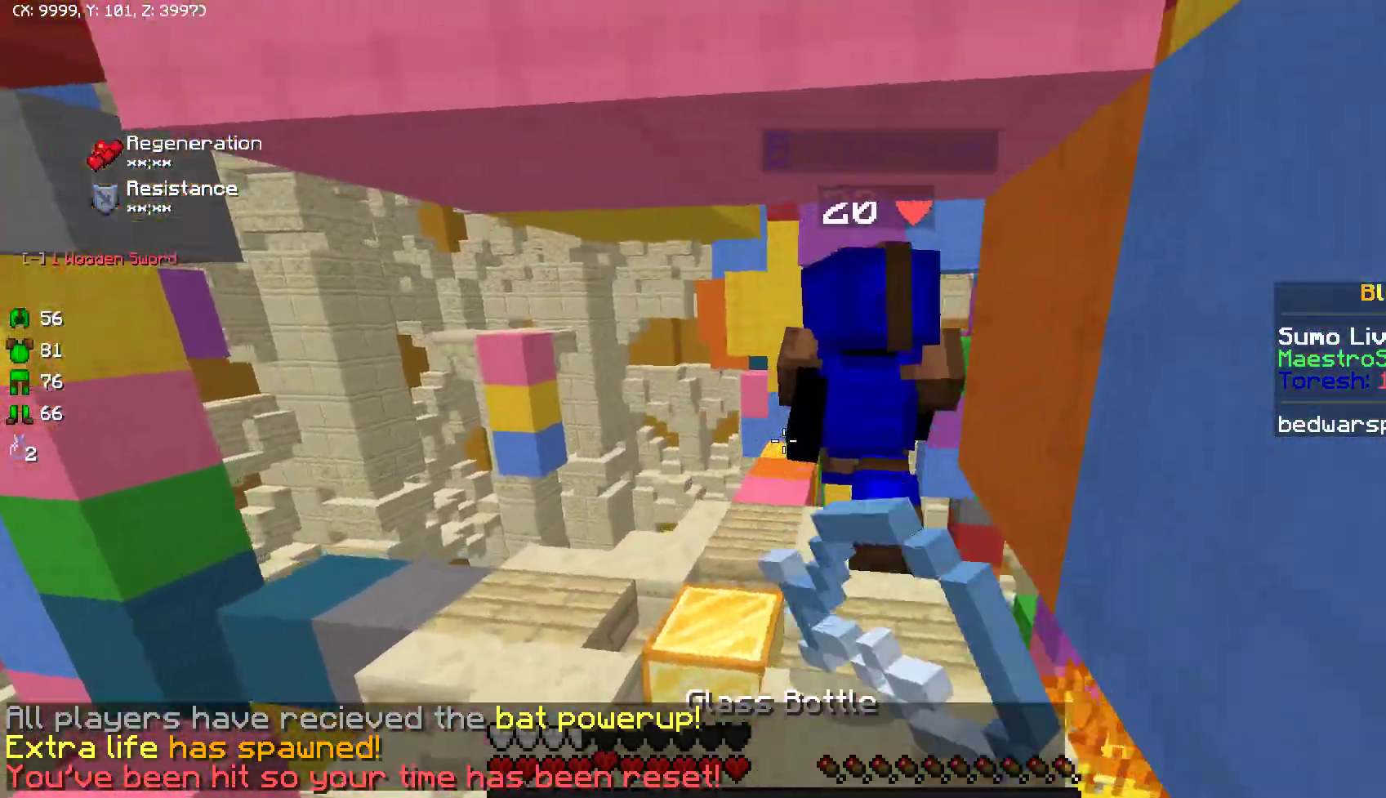
{"keys": ["w"], "mouse": [], "events": [[33, "mouse_left", "down"], [133, "mouse_left", "up"], [183, "mouse_left", "down"], [267, "mouse_left", "up"]]}
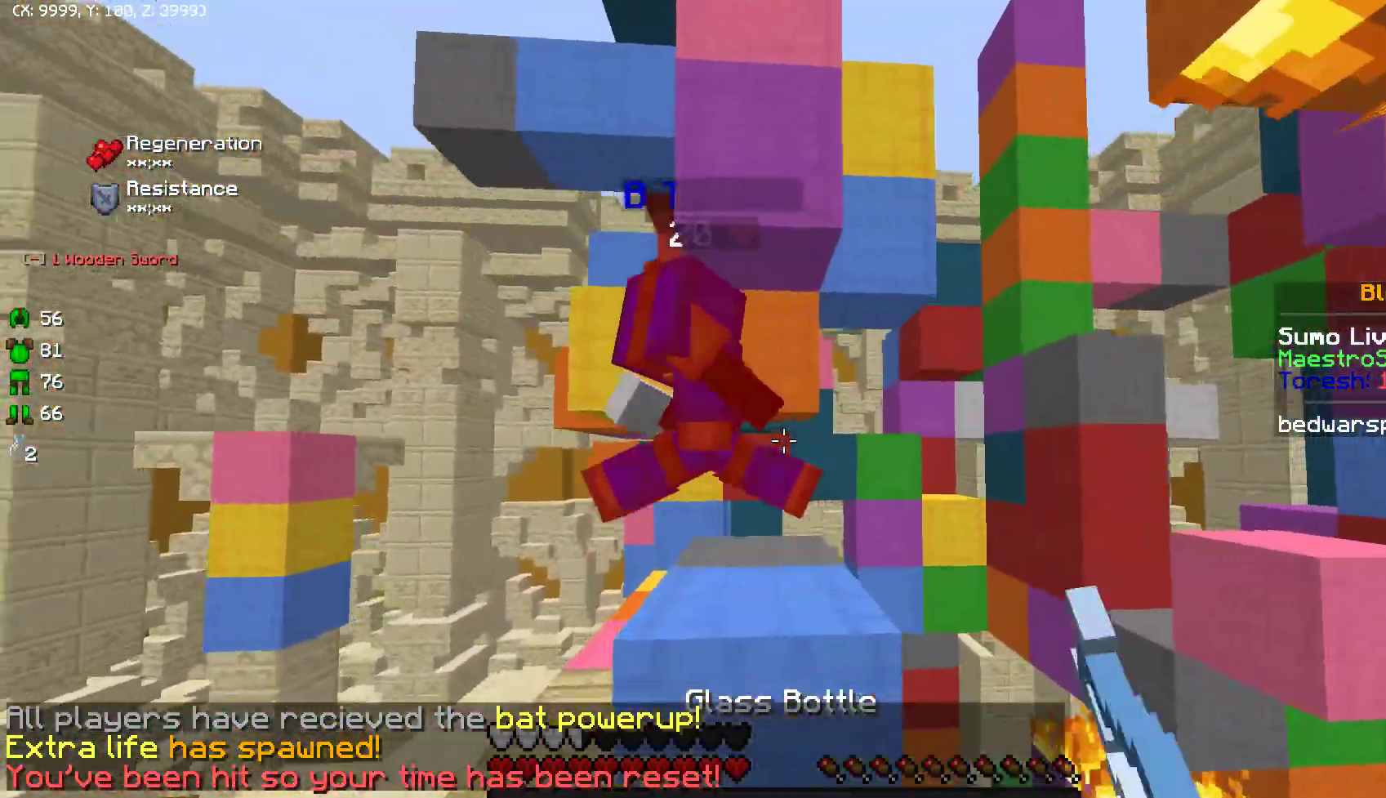
{"keys": ["w"], "mouse": ["left"], "events": [[283, "w", "up"], [417, "mouse_left", "down"], [417, "w", "down"]]}
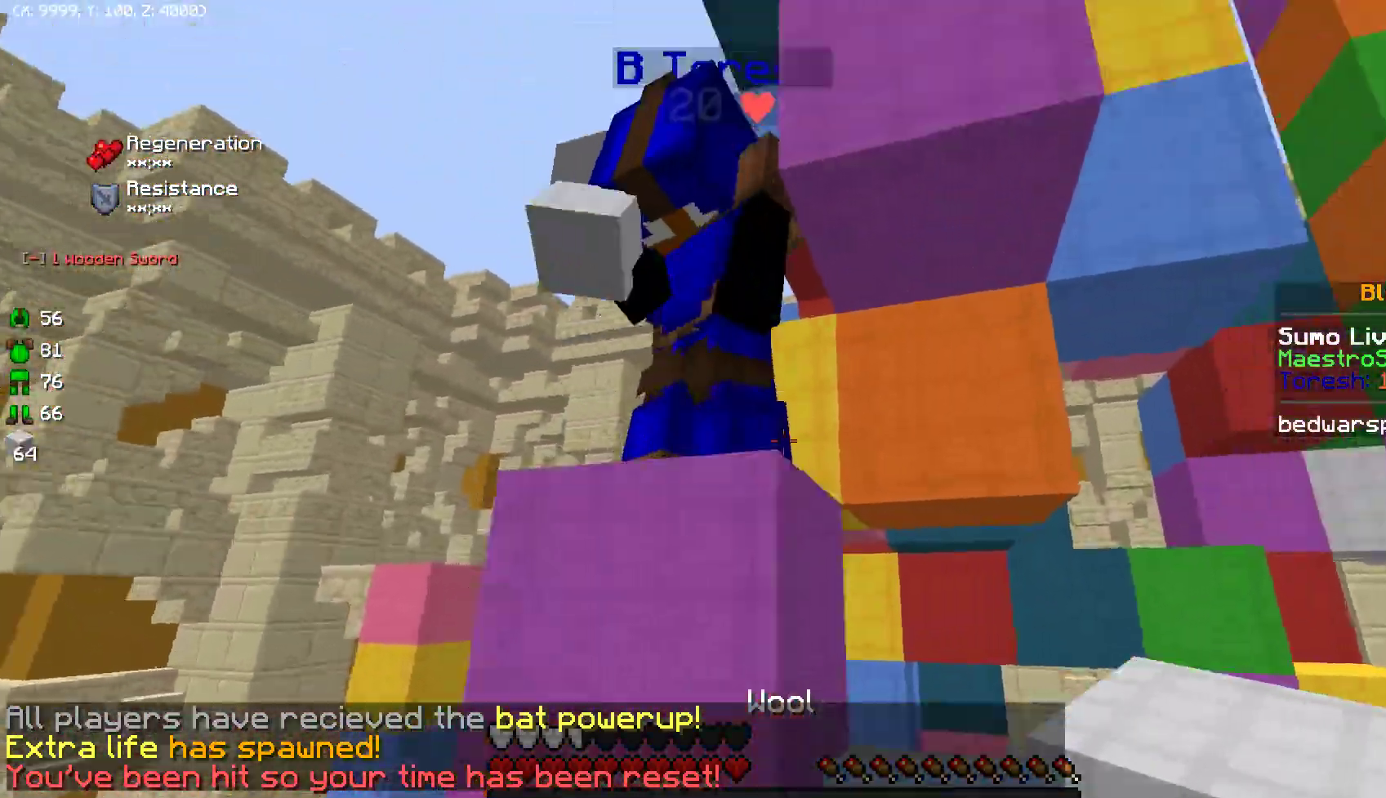
{"keys": ["w"], "mouse": ["left"], "events": [[17, "mouse_left", "up"], [50, "mouse_left", "down"], [150, "mouse_left", "up"], [200, "mouse_left", "down"], [283, "mouse_left", "up"], [317, "mouse_left", "down"], [417, "mouse_left", "up"], [467, "mouse_left", "down"]]}
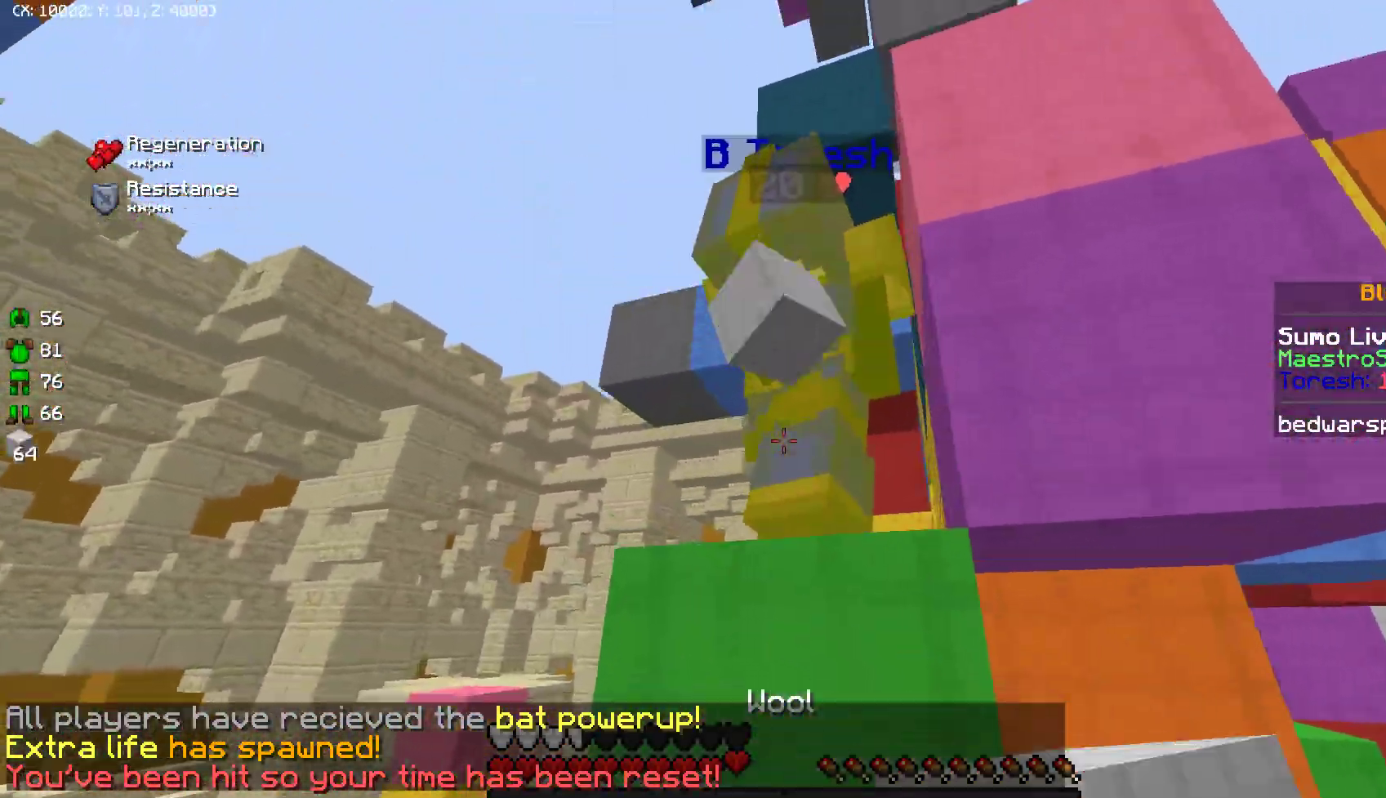
{"keys": [], "mouse": [], "events": [[67, "mouse_left", "up"], [100, "mouse_left", "down"], [183, "w", "up"], [200, "mouse_left", "up"], [383, "mouse_right", "down"], [500, "mouse_right", "up"]]}
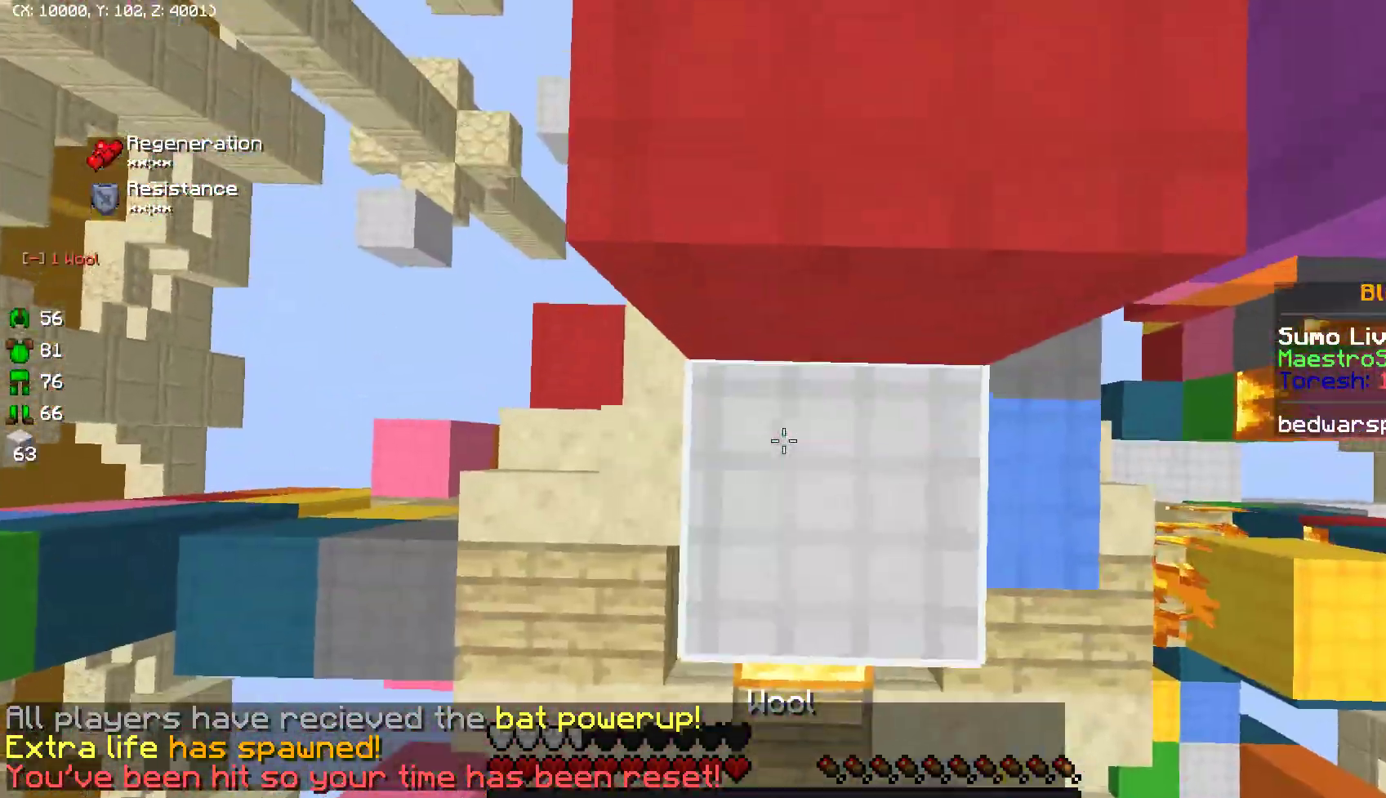
{"keys": ["w"], "mouse": [], "events": [[200, "mouse_right", "down"], [217, "mouse_right", "up"], [317, "mouse_right", "down"], [367, "mouse_right", "up"], [367, "w", "down"]]}
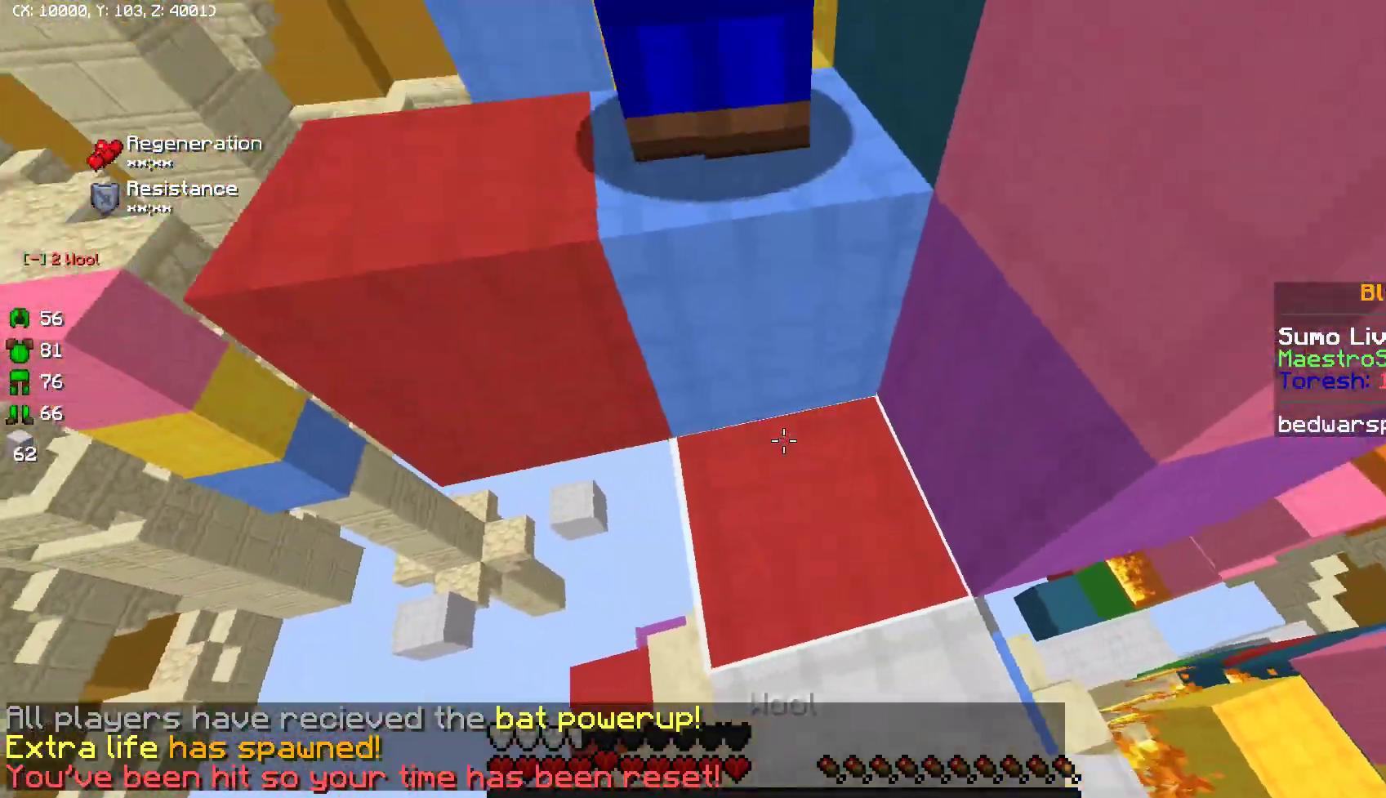
{"keys": ["d", "w"], "mouse": ["left"], "events": [[33, "mouse_left", "down"], [117, "mouse_left", "up"], [183, "mouse_left", "down"], [267, "mouse_left", "up"], [300, "mouse_left", "down"], [400, "mouse_left", "up"], [450, "mouse_left", "down"], [500, "d", "down"]]}
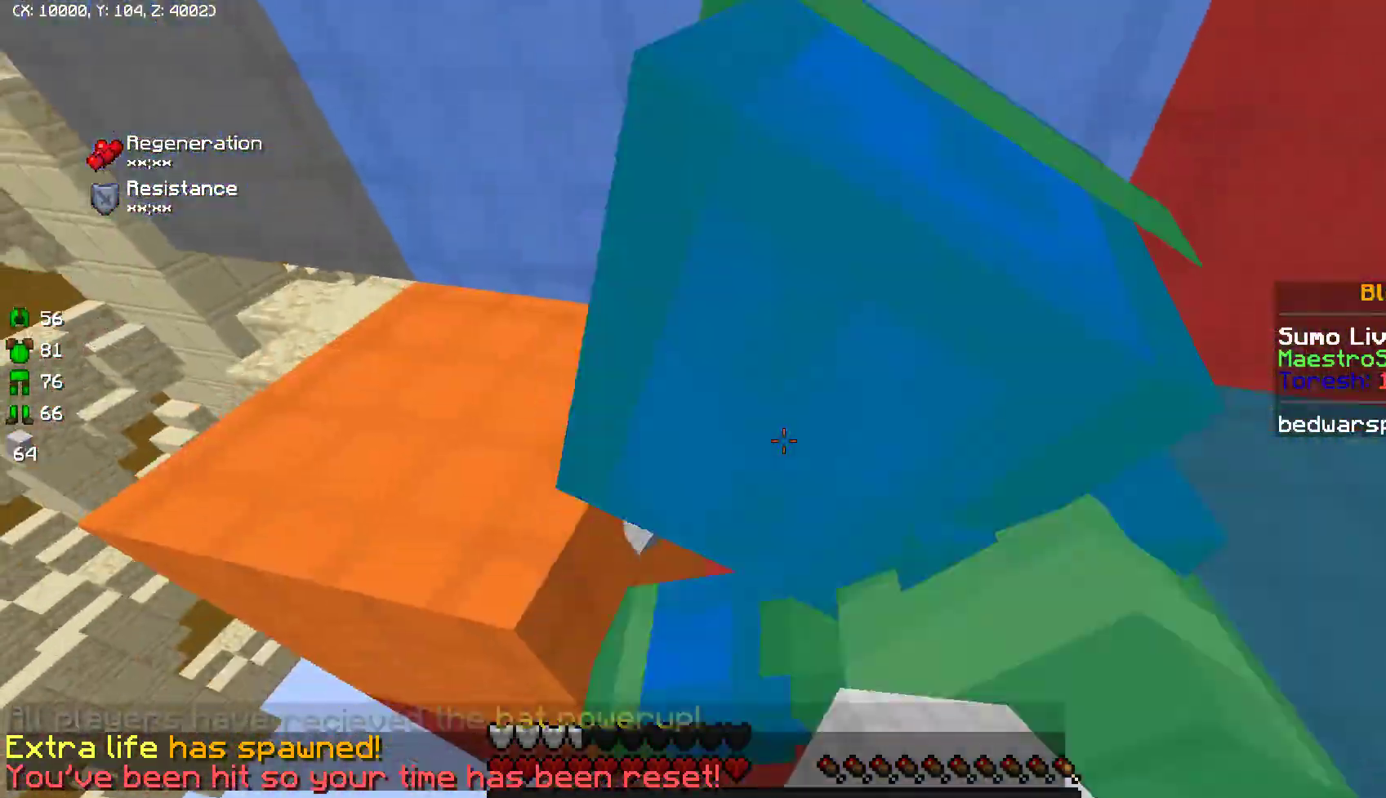
{"keys": ["d"], "mouse": [], "events": [[50, "mouse_left", "up"], [83, "mouse_left", "down"], [83, "w", "up"], [200, "mouse_left", "up"], [417, "mouse_left", "down"], [500, "mouse_left", "up"]]}
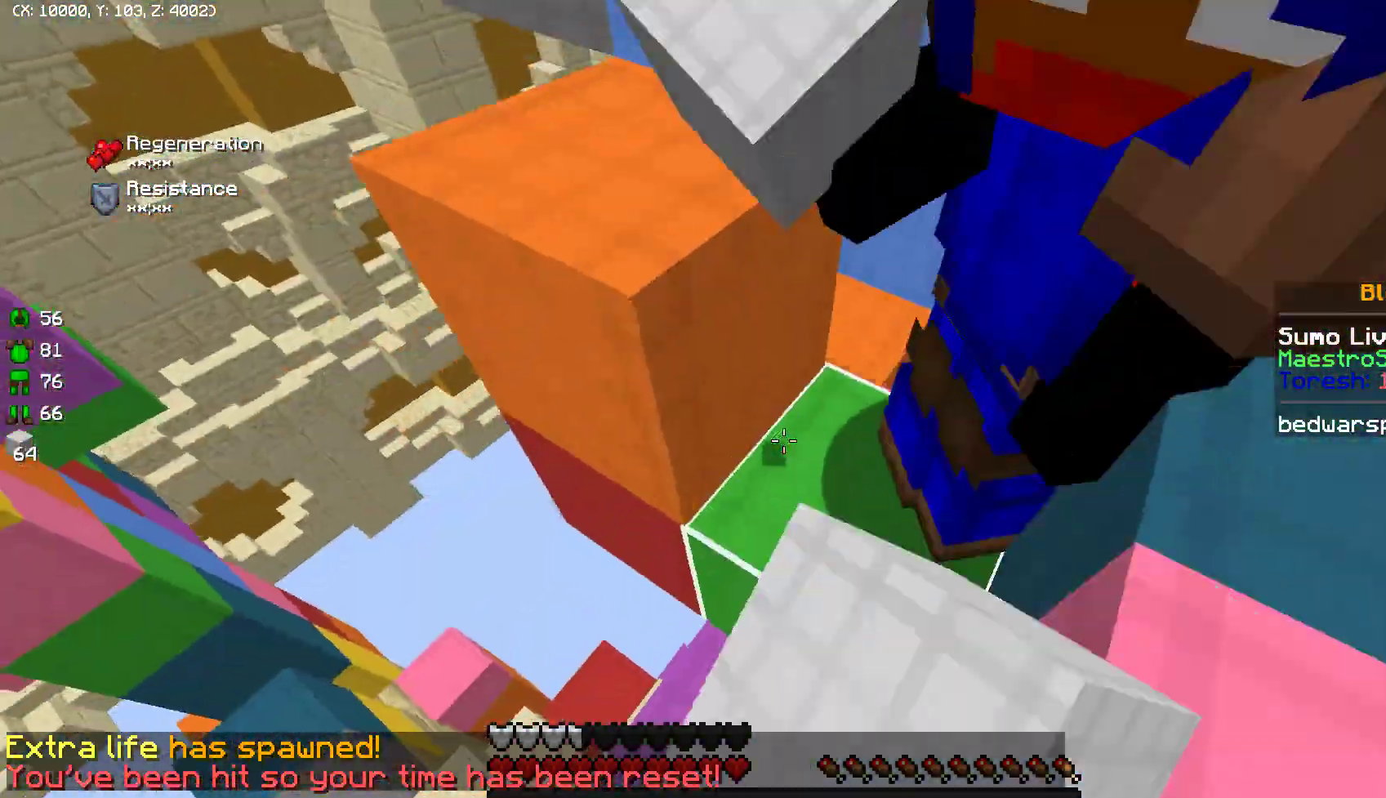
{"keys": ["w"], "mouse": ["right"], "events": [[67, "mouse_left", "down"], [250, "mouse_left", "up"], [283, "mouse_right", "down"], [317, "d", "up"], [333, "w", "down"], [383, "mouse_right", "up"], [433, "mouse_right", "down"]]}
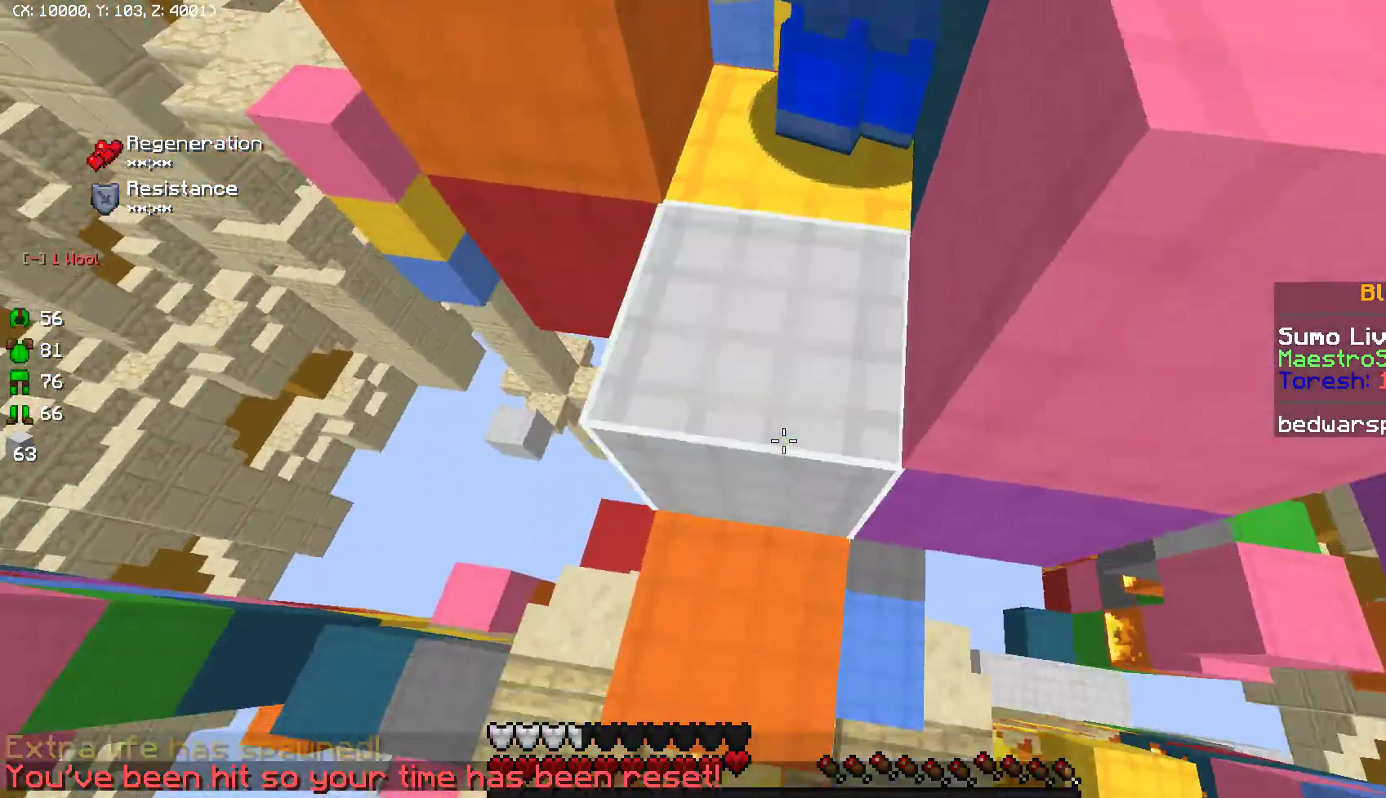
{"keys": ["w"], "mouse": [], "events": [[33, "mouse_right", "up"], [100, "mouse_right", "down"], [117, "mouse_right", "up"], [150, "mouse_right", "down"], [167, "mouse_right", "up"], [200, "mouse_right", "down"], [233, "mouse_right", "up"], [267, "mouse_right", "down"], [317, "mouse_right", "up"], [333, "mouse_right", "down"], [367, "mouse_right", "up"], [467, "mouse_right", "down"], [483, "mouse_right", "up"]]}
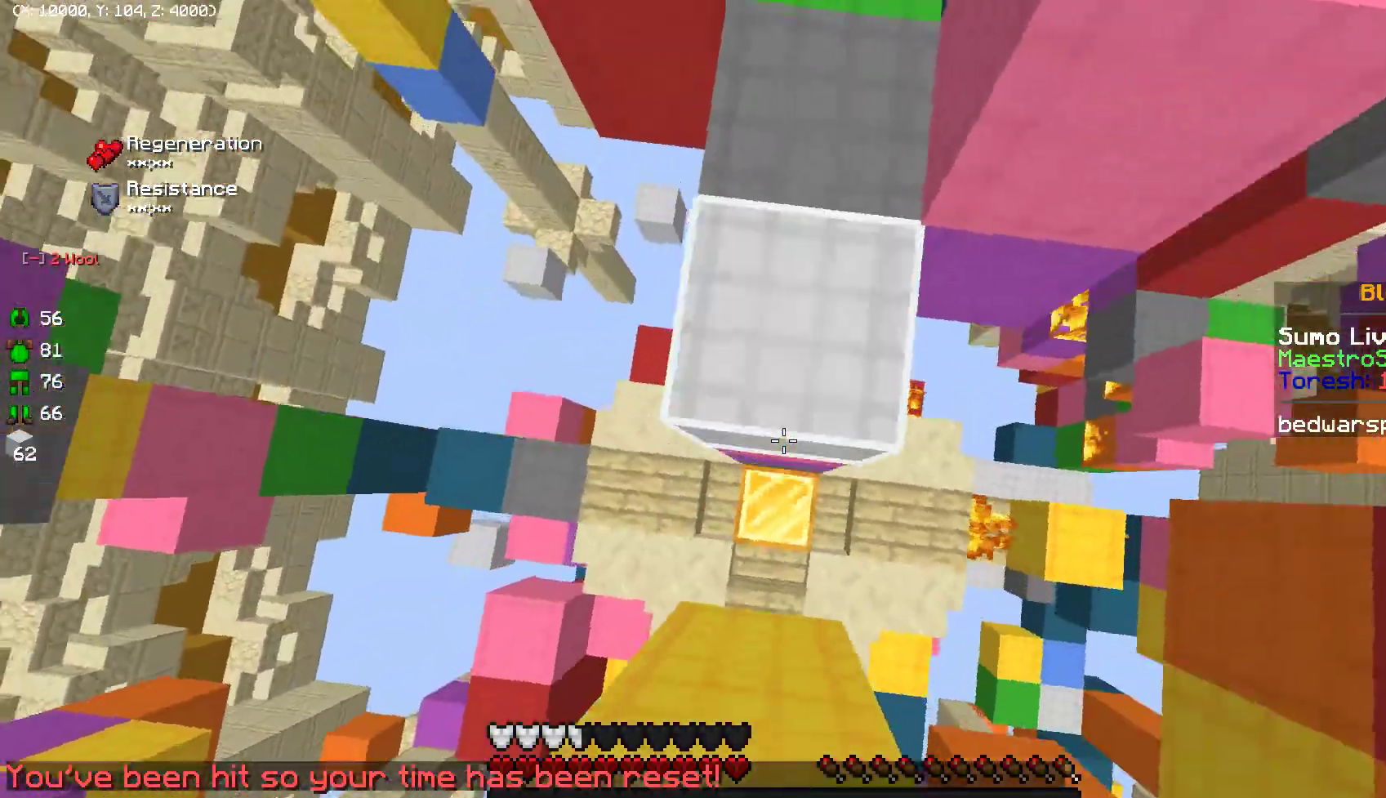
{"keys": ["w"], "mouse": [], "events": [[17, "mouse_right", "down"], [33, "mouse_right", "up"], [150, "mouse_right", "down"], [167, "mouse_right", "up"], [200, "mouse_right", "down"], [250, "mouse_right", "up"], [350, "mouse_right", "down"], [383, "mouse_right", "up"], [400, "mouse_right", "down"], [417, "mouse_right", "up"]]}
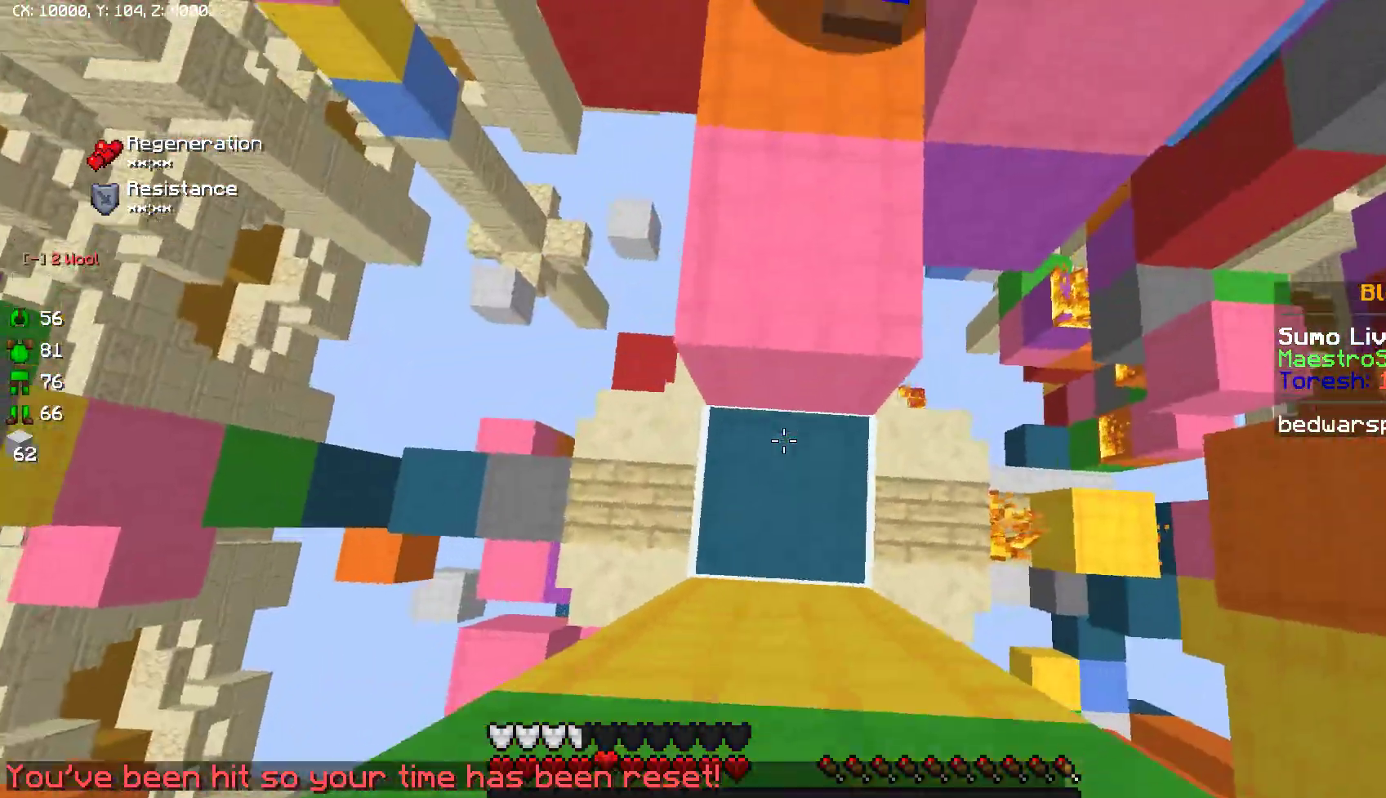
{"keys": [], "mouse": [], "events": [[17, "mouse_right", "down"], [33, "mouse_right", "up"], [417, "w", "up"]]}
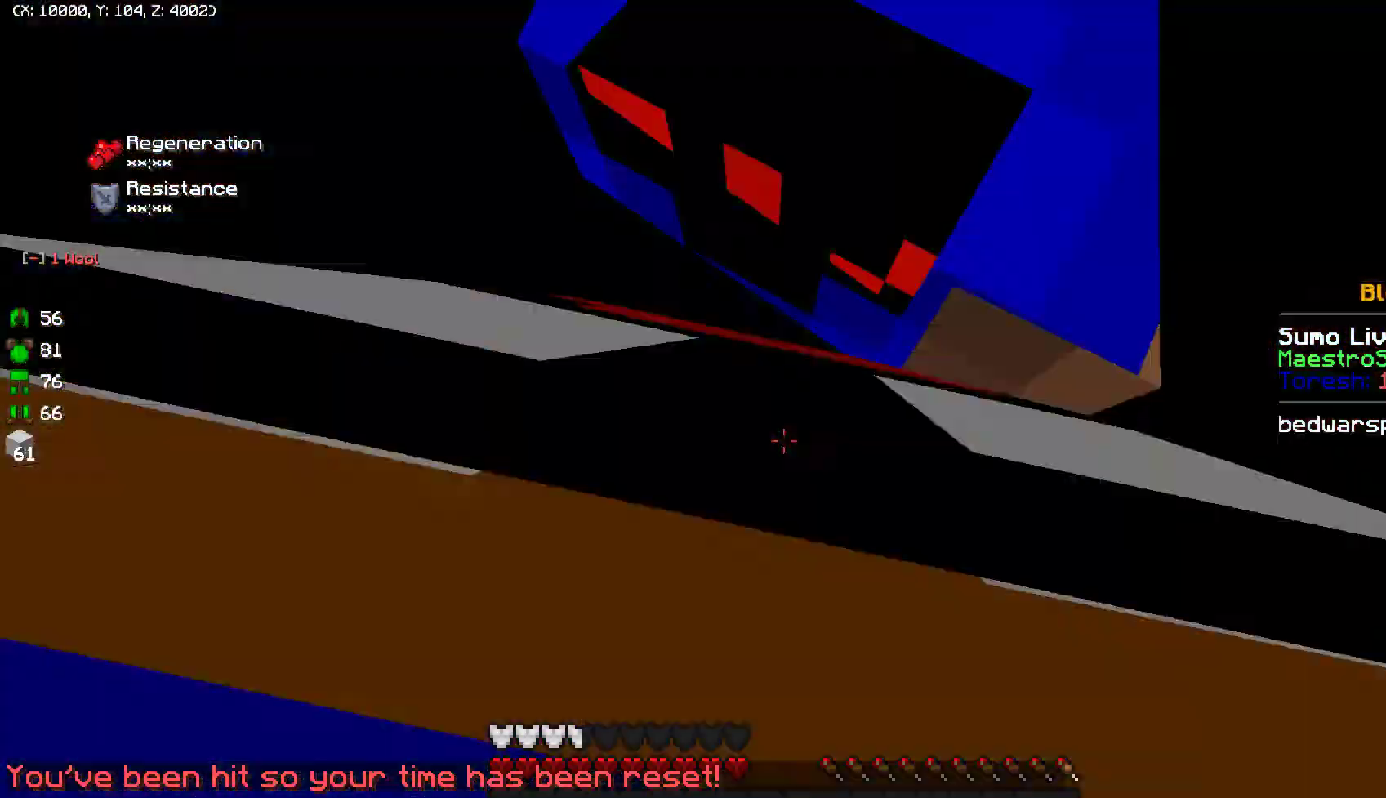
{"keys": [], "mouse": [], "events": [[83, "mouse_right", "down"], [150, "mouse_right", "up"], [167, "mouse_right", "down"], [183, "mouse_right", "up"], [300, "mouse_right", "down"], [317, "mouse_right", "up"], [350, "mouse_right", "down"], [400, "mouse_right", "up"]]}
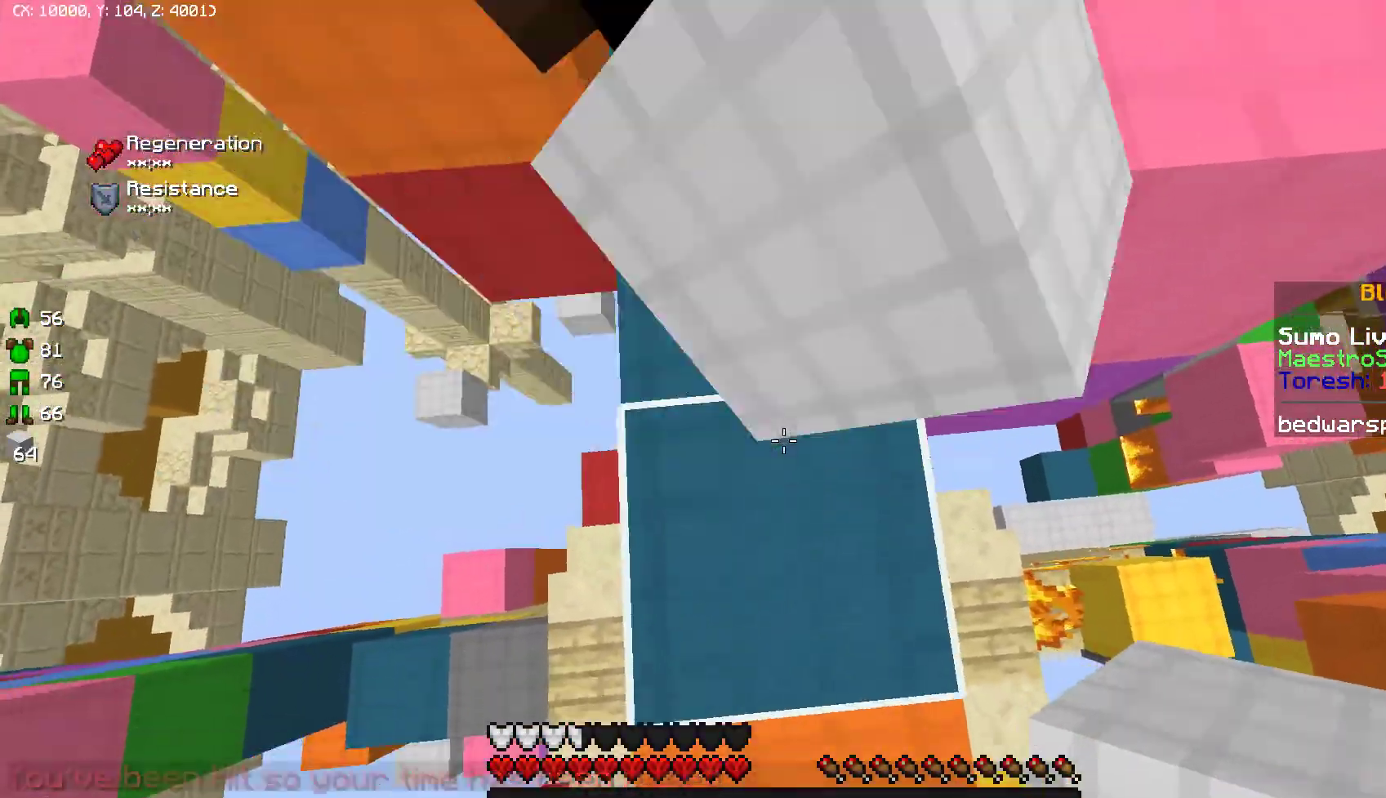
{"keys": [], "mouse": [], "events": [[50, "s", "down"], [117, "mouse_right", "down"], [150, "mouse_right", "up"], [183, "mouse_right", "down"], [200, "mouse_right", "up"], [200, "s", "up"], [250, "mouse_right", "down"], [267, "mouse_right", "up"], [350, "mouse_right", "down"], [400, "mouse_right", "up"]]}
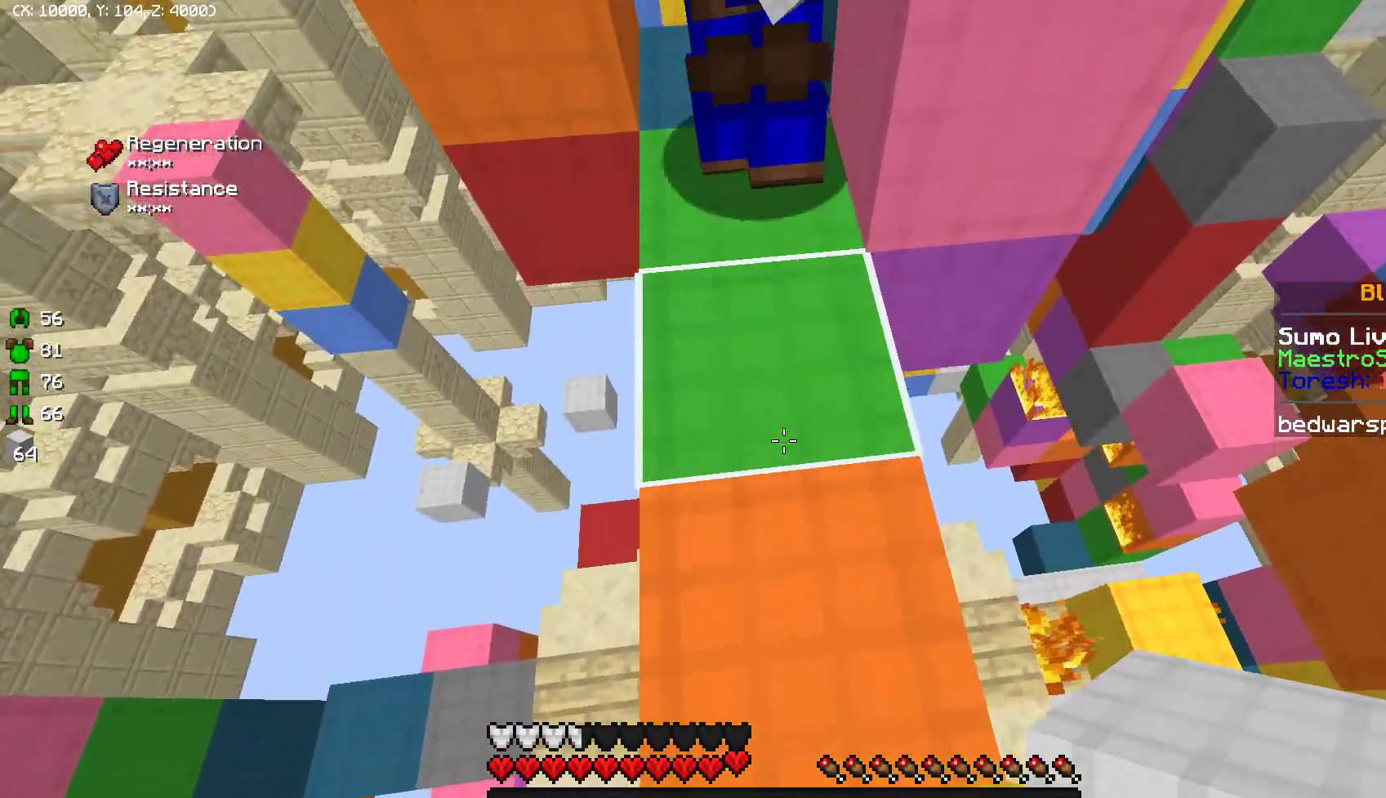
{"keys": [], "mouse": [], "events": [[133, "mouse_right", "down"], [283, "mouse_right", "up"], [367, "mouse_right", "down"], [467, "mouse_right", "up"]]}
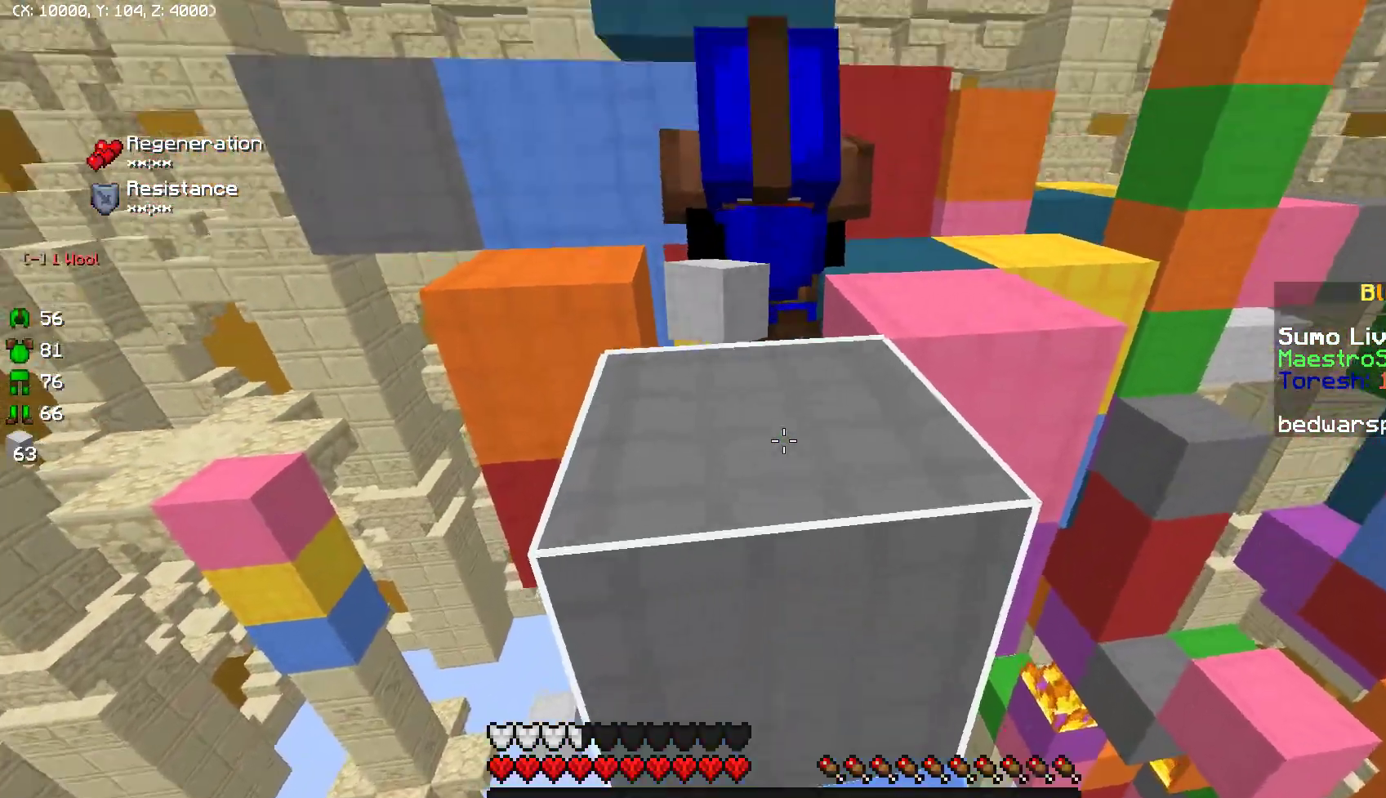
{"keys": [], "mouse": [], "events": [[50, "mouse_right", "down"], [150, "mouse_right", "up"], [183, "mouse_right", "down"], [250, "mouse_right", "up"]]}
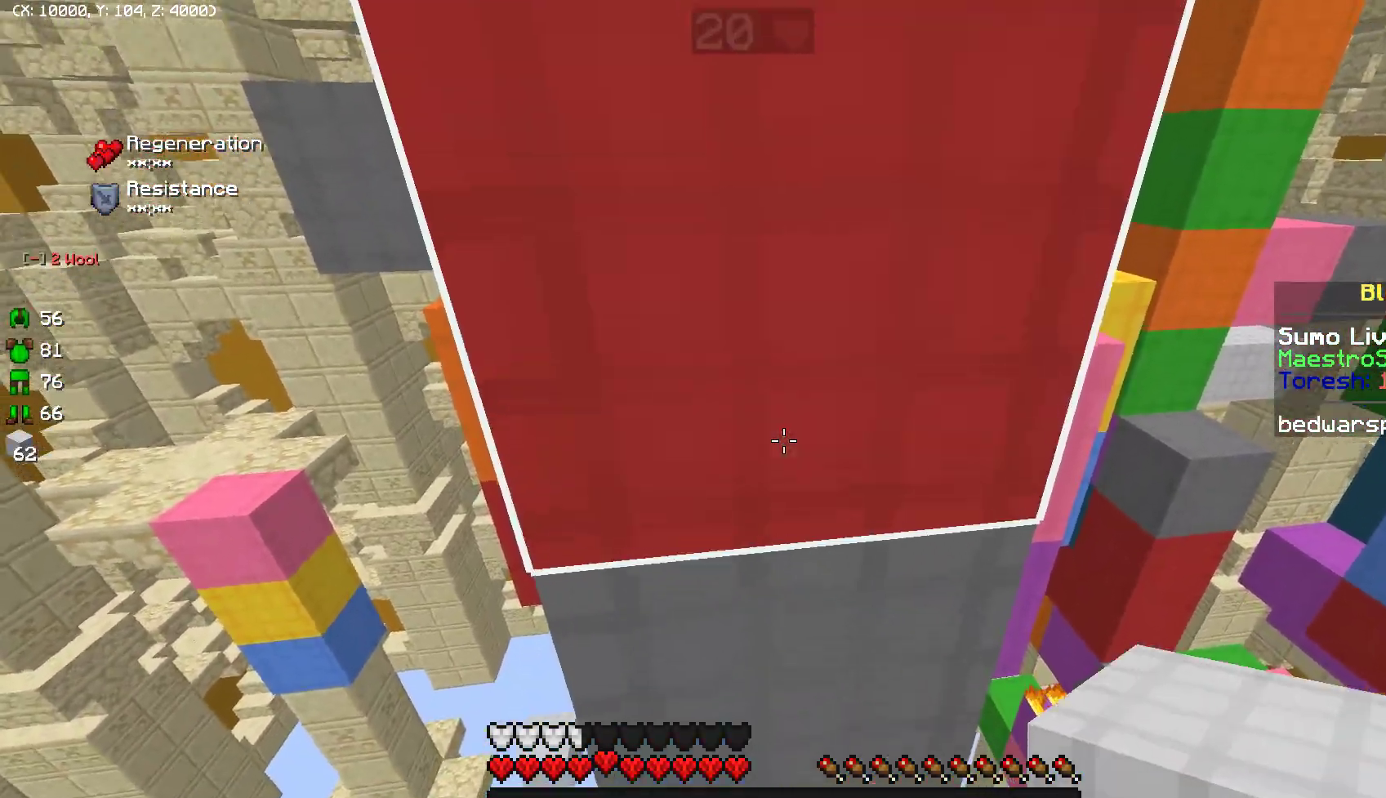
{"keys": ["d"], "mouse": [], "events": [[367, "d", "down"]]}
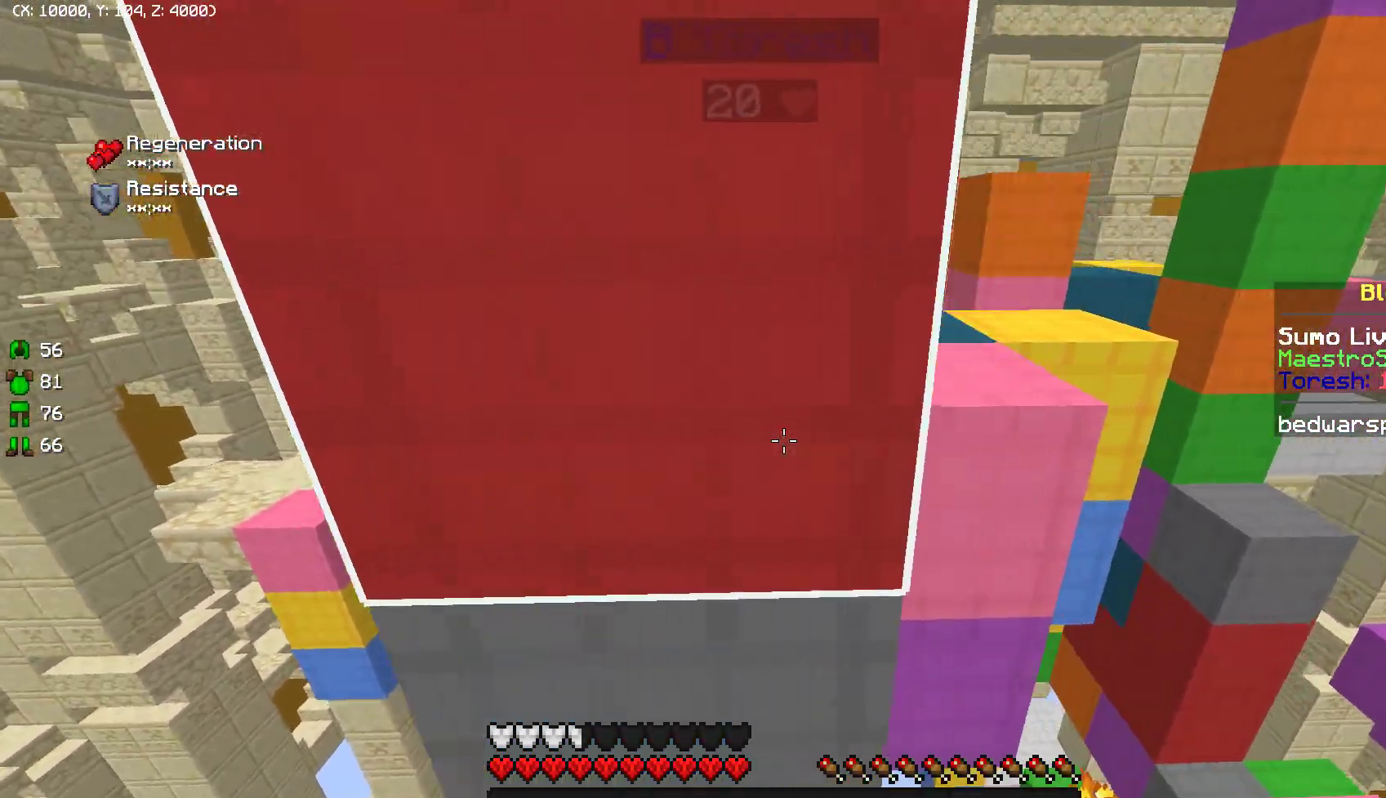
{"keys": [], "mouse": [], "events": [[17, "d", "up"]]}
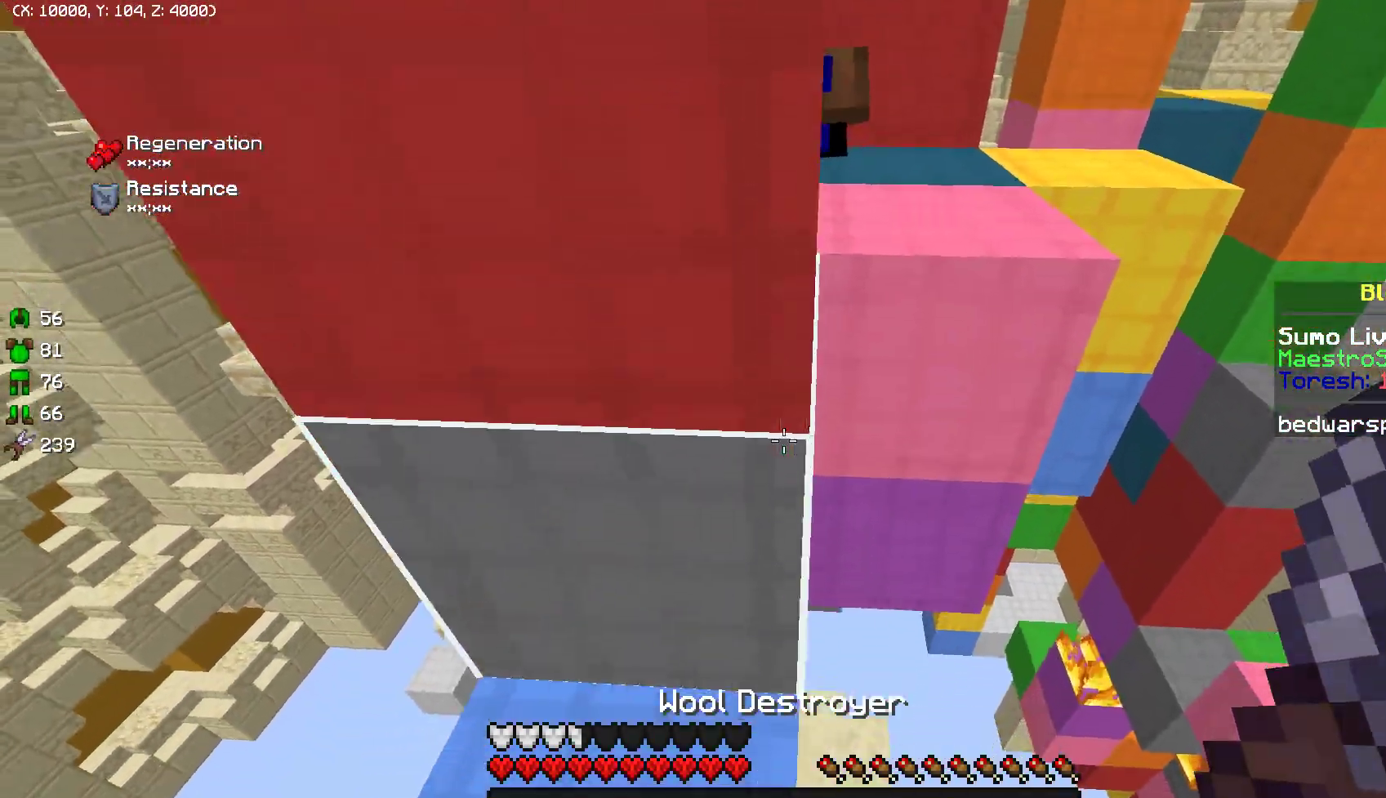
{"keys": [], "mouse": ["left"], "events": [[83, "d", "down"], [117, "s", "down"], [417, "d", "up"], [417, "s", "up"], [450, "mouse_left", "down"]]}
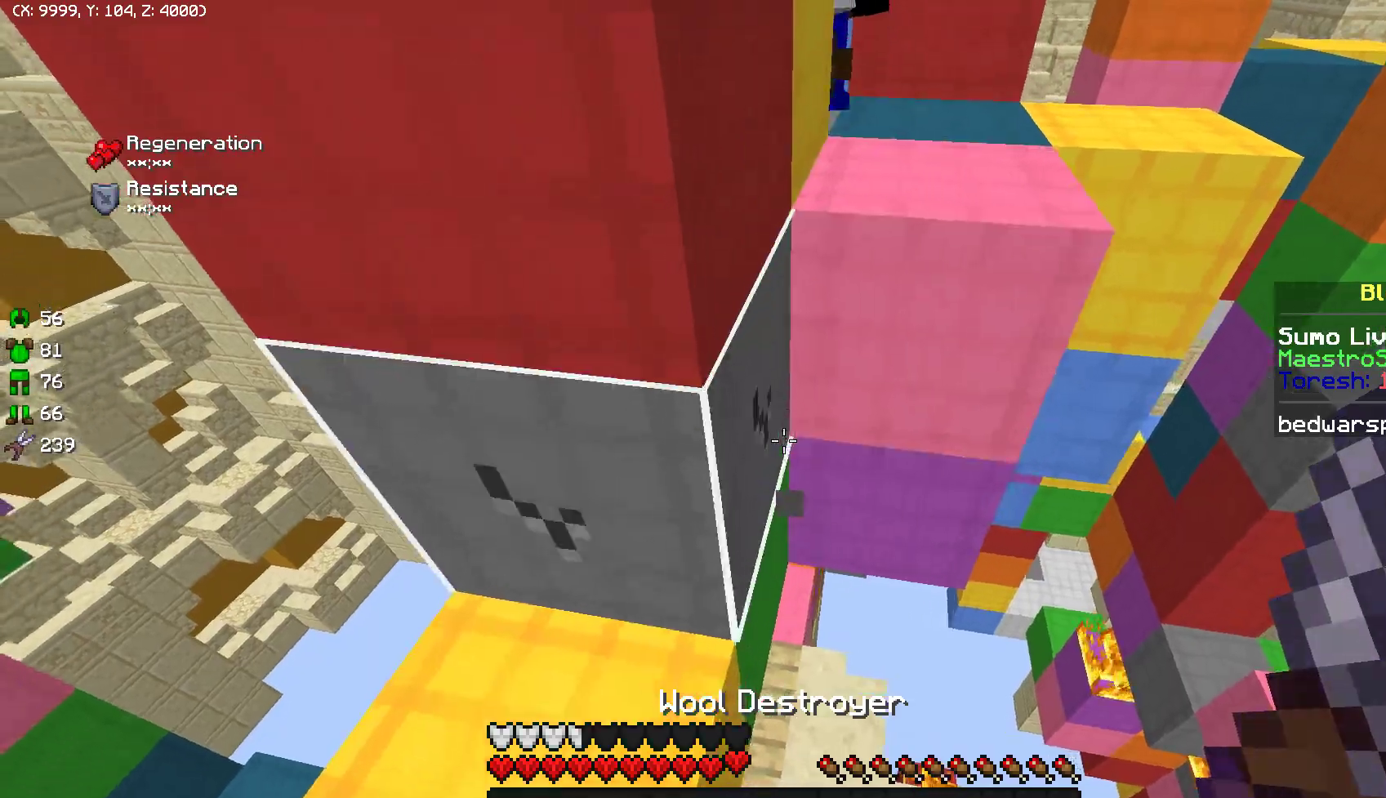
{"keys": [], "mouse": ["left"], "events": []}
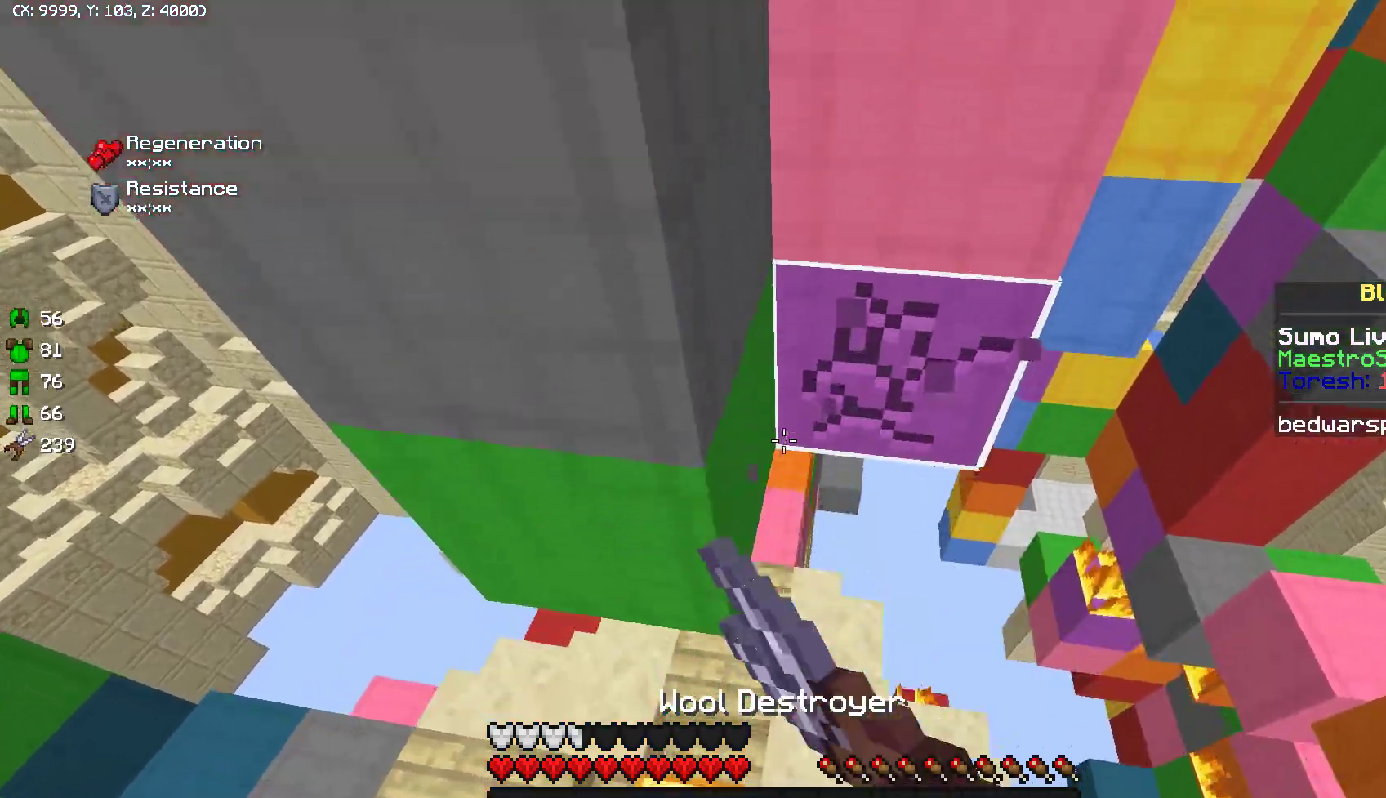
{"keys": [], "mouse": ["left"], "events": [[117, "a", "down"], [233, "a", "up"], [233, "mouse_left", "up"], [400, "mouse_left", "down"]]}
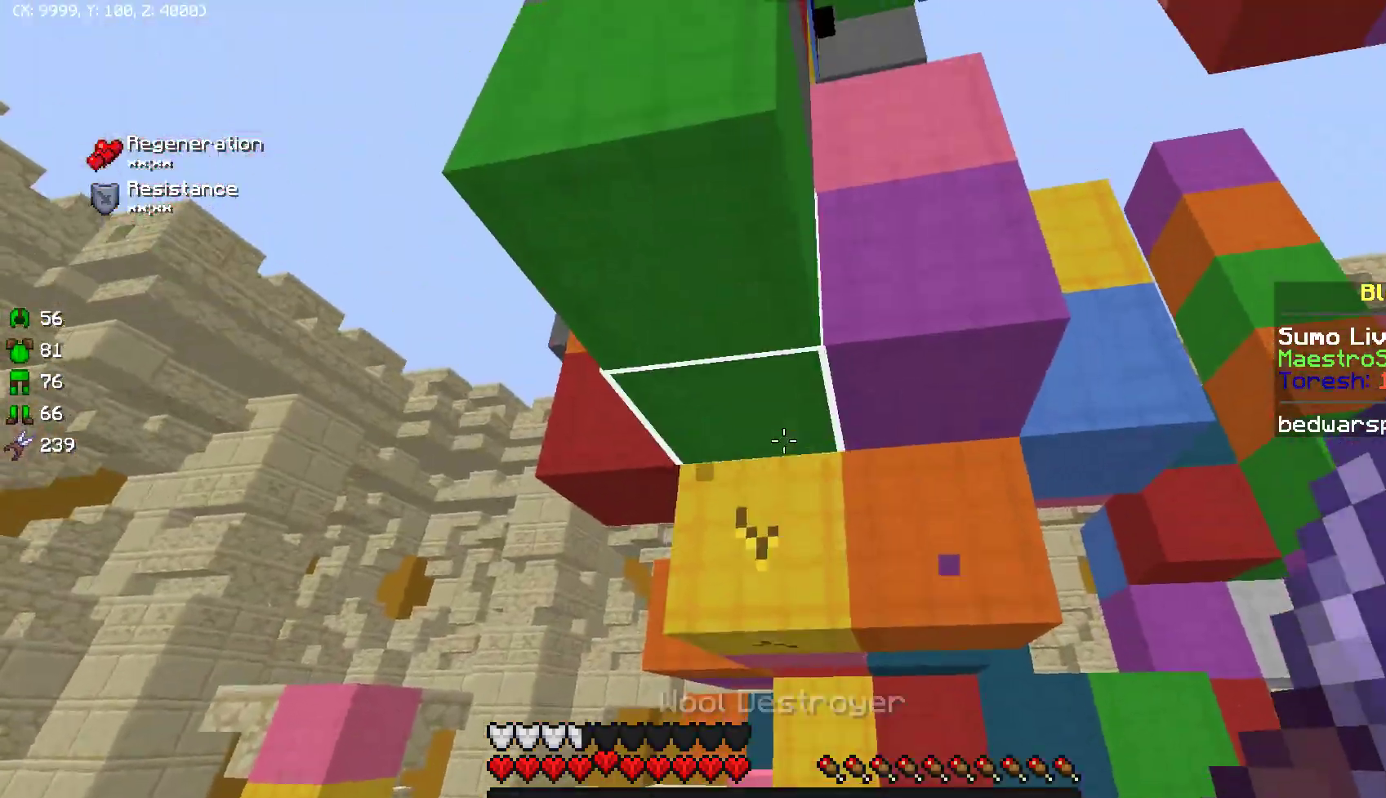
{"keys": [], "mouse": ["left"], "events": [[267, "a", "down"], [317, "w", "down"], [400, "a", "up"], [417, "w", "up"]]}
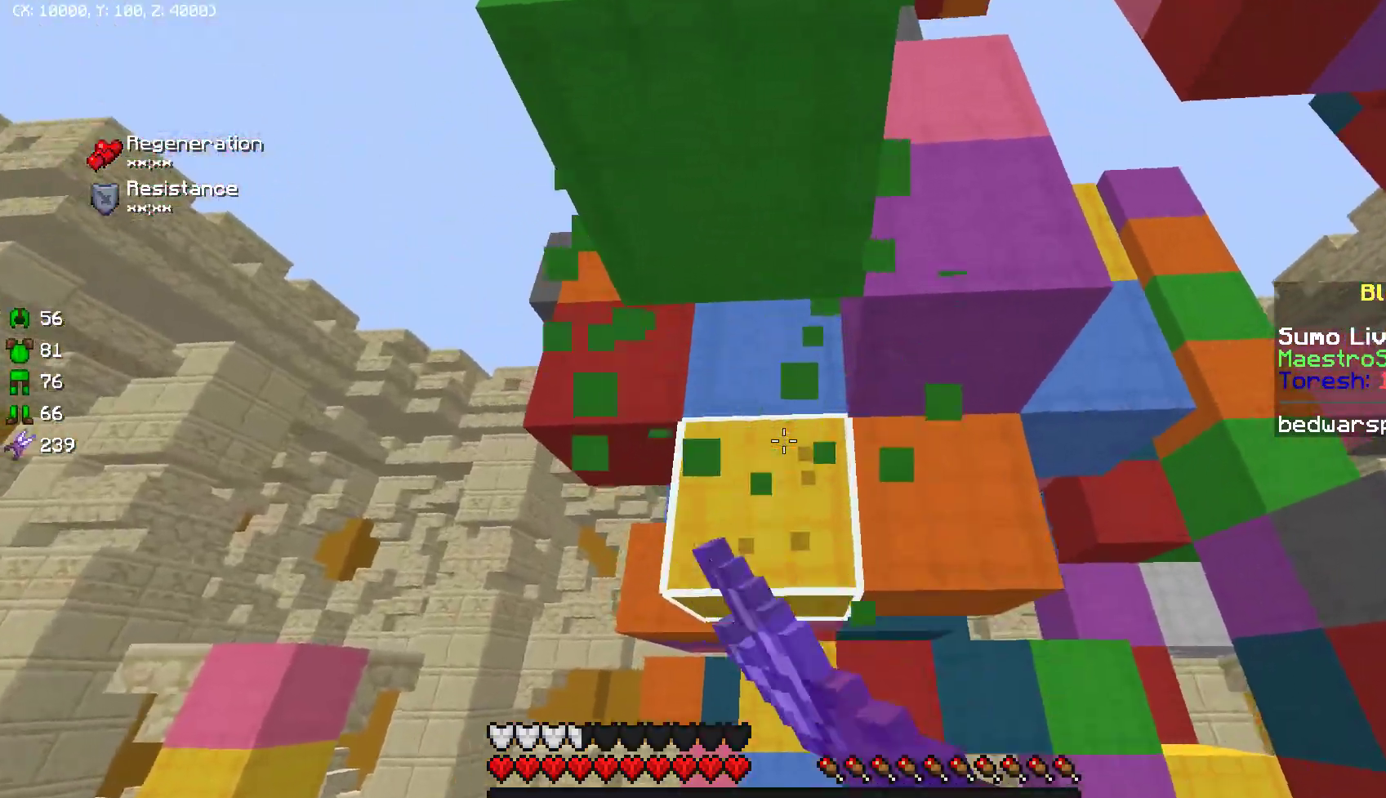
{"keys": ["w"], "mouse": ["left"], "events": [[433, "w", "down"]]}